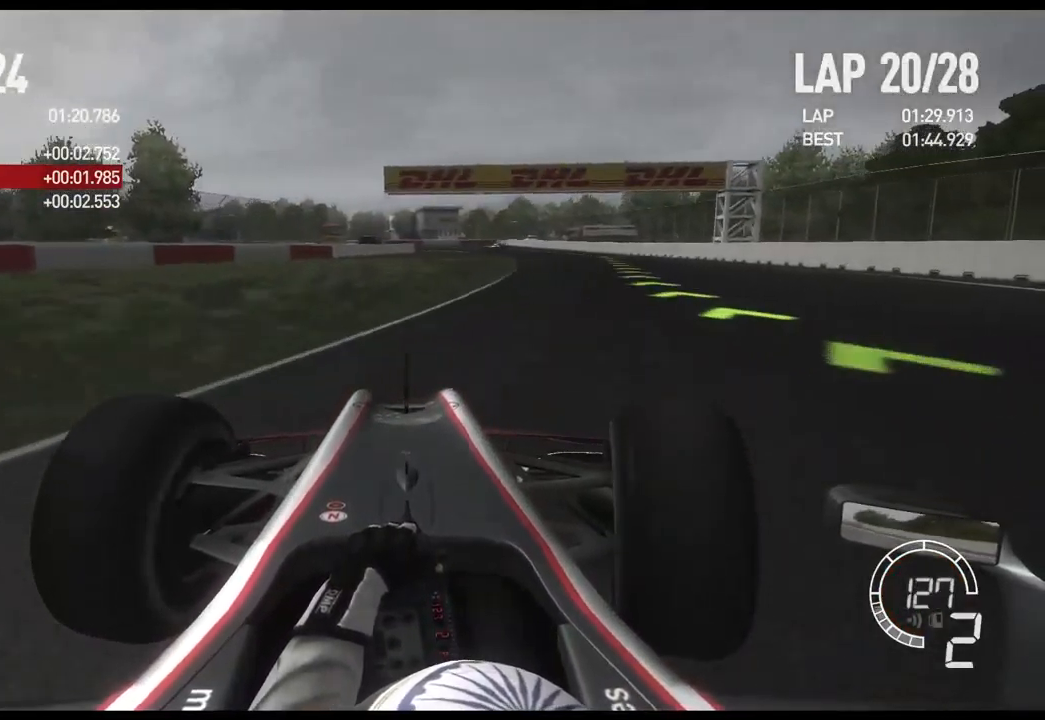
Gameplay with a controller (Xbox layout); each line is a JSON object with the inputs held at the frame after it. "events" lists button and stick changes between this image and that frame as [ms after this image, input, new state], when the widget could be followed in between.
{"buttons": ["R2"], "left_stick": "right", "right_stick": "center", "events": []}
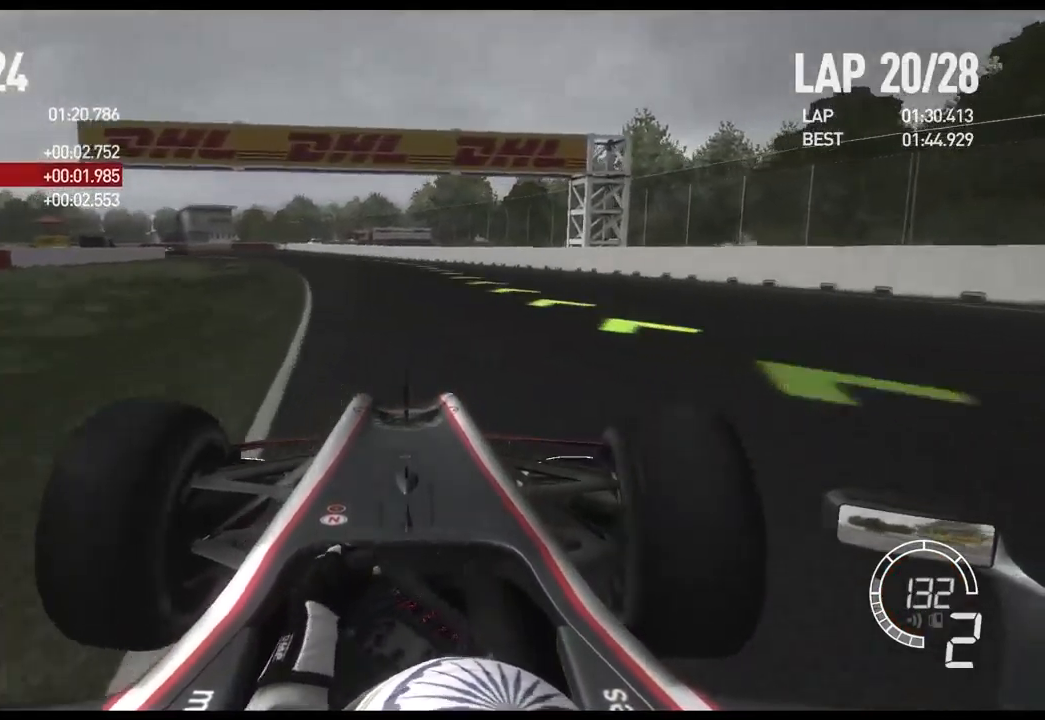
{"buttons": ["R2"], "left_stick": "center", "right_stick": "center", "events": [[50, "left_stick", "center"]]}
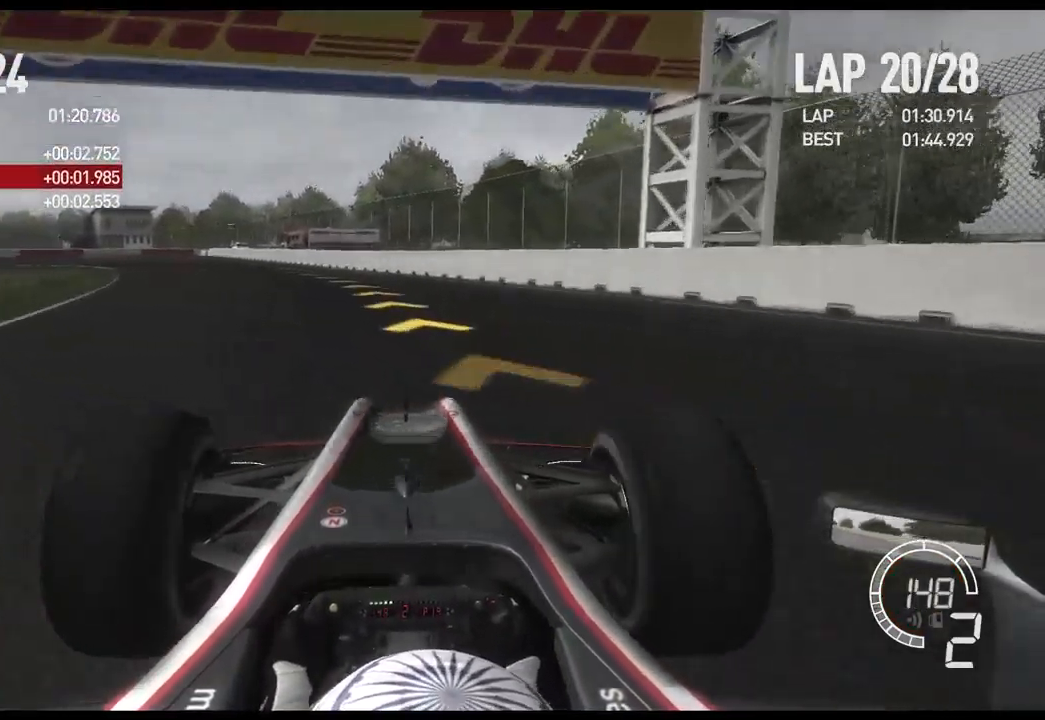
{"buttons": [], "left_stick": "left", "right_stick": "center", "events": [[167, "left_stick", "left"], [317, "R2", "up"]]}
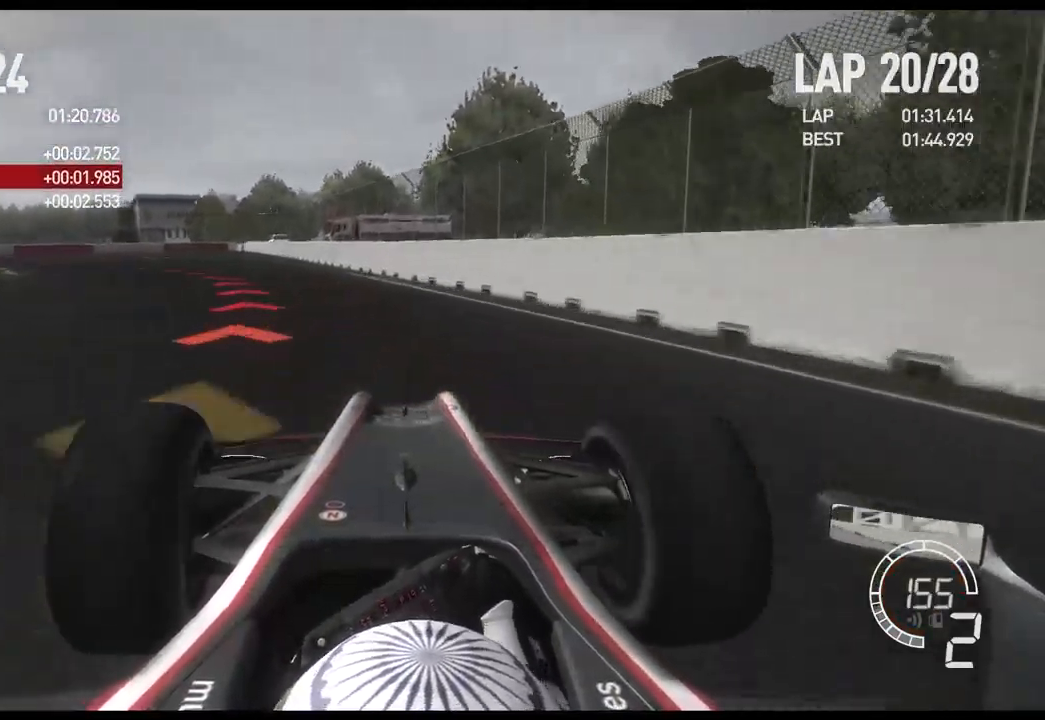
{"buttons": ["X", "L2"], "left_stick": "left", "right_stick": "center", "events": [[50, "L2", "down"], [417, "X", "down"]]}
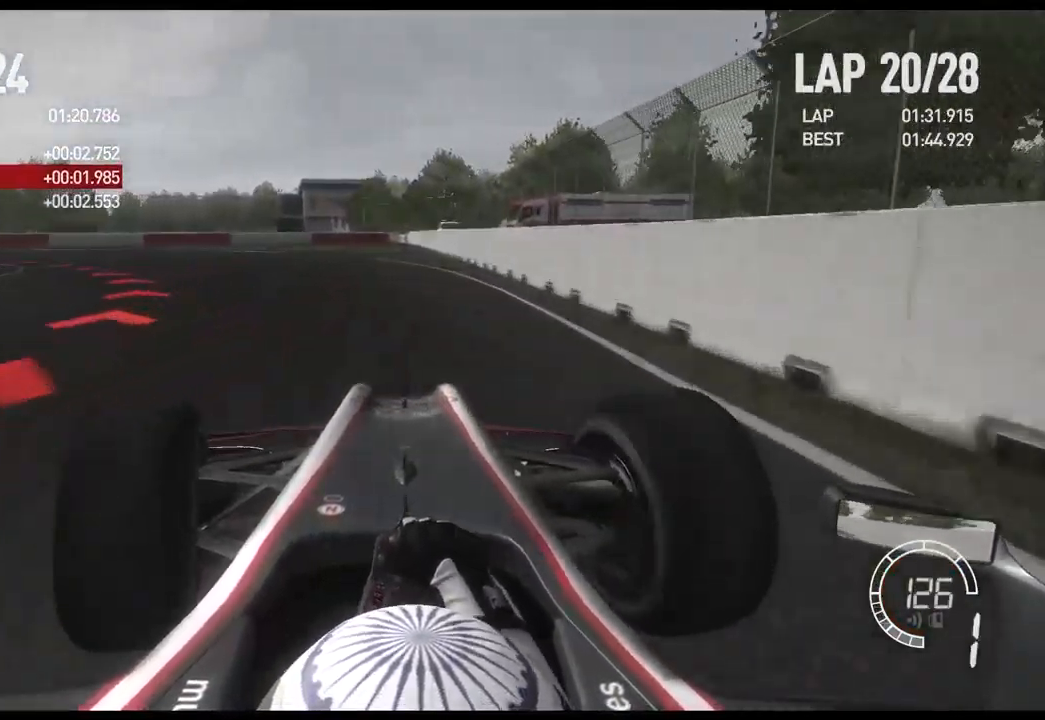
{"buttons": [], "left_stick": "left", "right_stick": "center", "events": [[50, "X", "up"], [217, "L2", "up"]]}
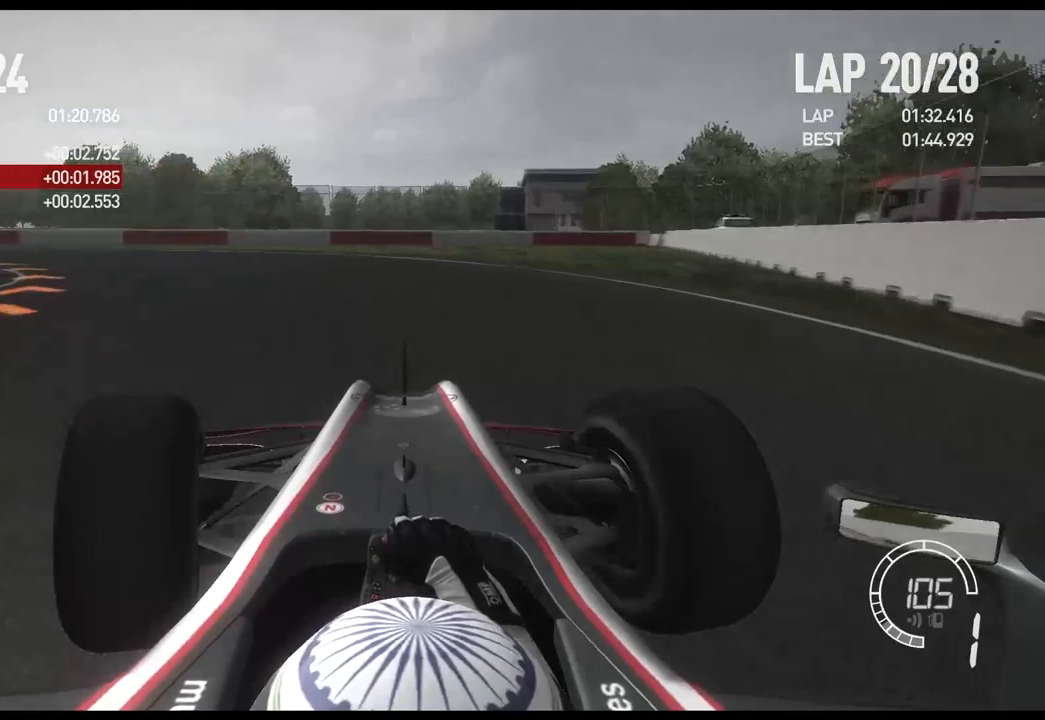
{"buttons": ["R2"], "left_stick": "left", "right_stick": "center", "events": [[250, "R2", "down"]]}
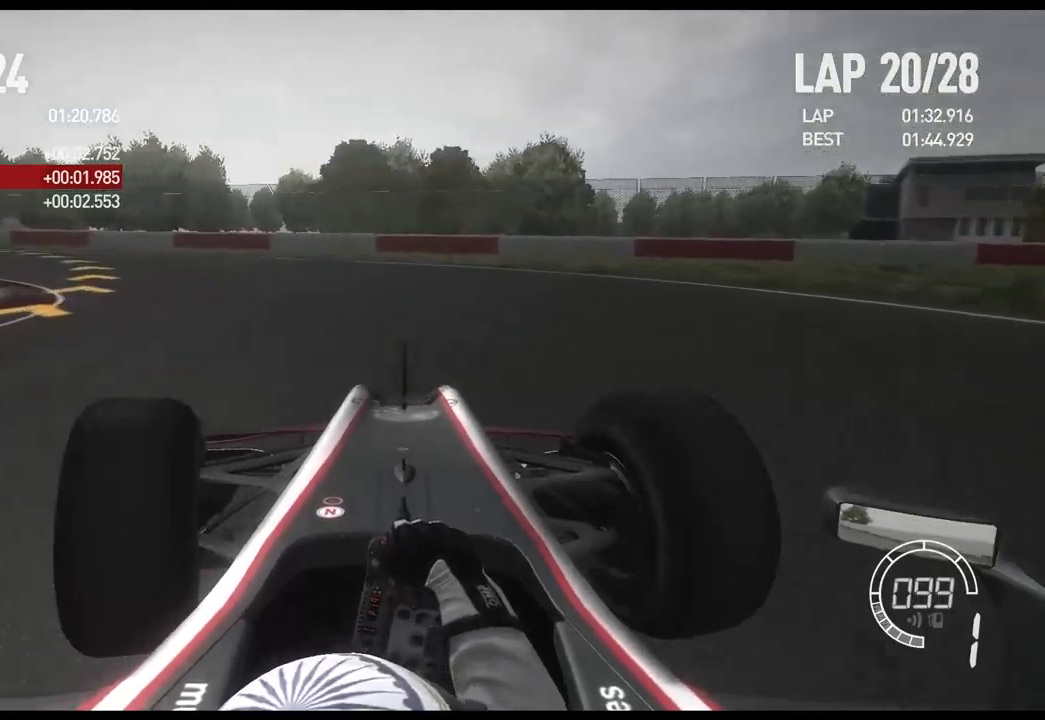
{"buttons": ["R2"], "left_stick": "left", "right_stick": "center", "events": []}
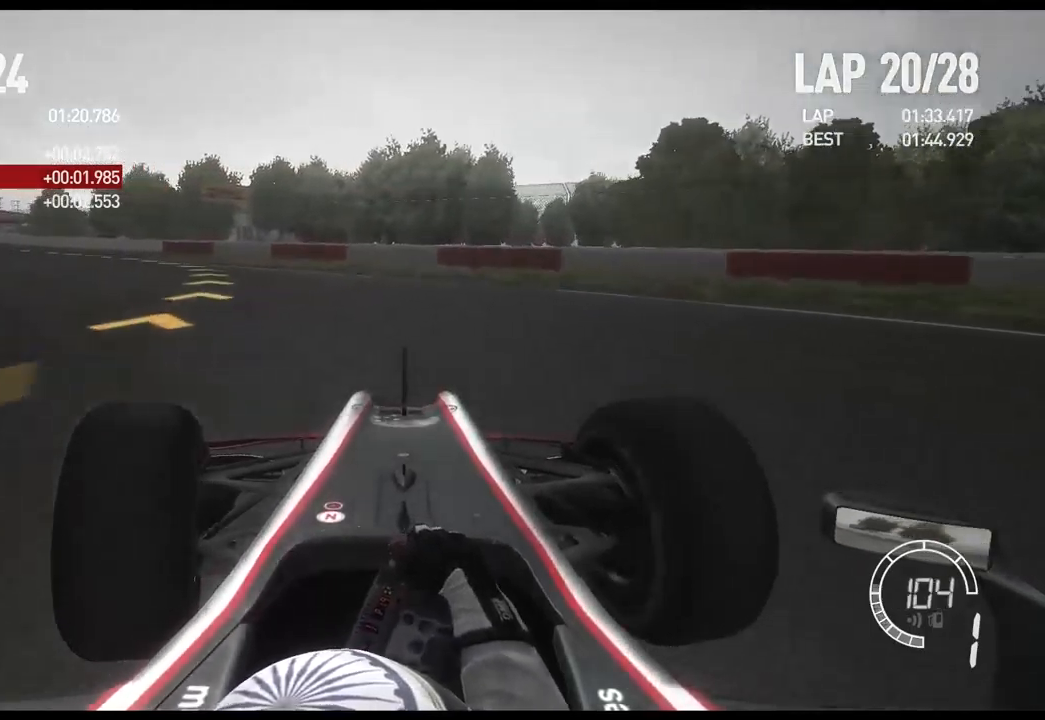
{"buttons": ["R2"], "left_stick": "left", "right_stick": "center", "events": []}
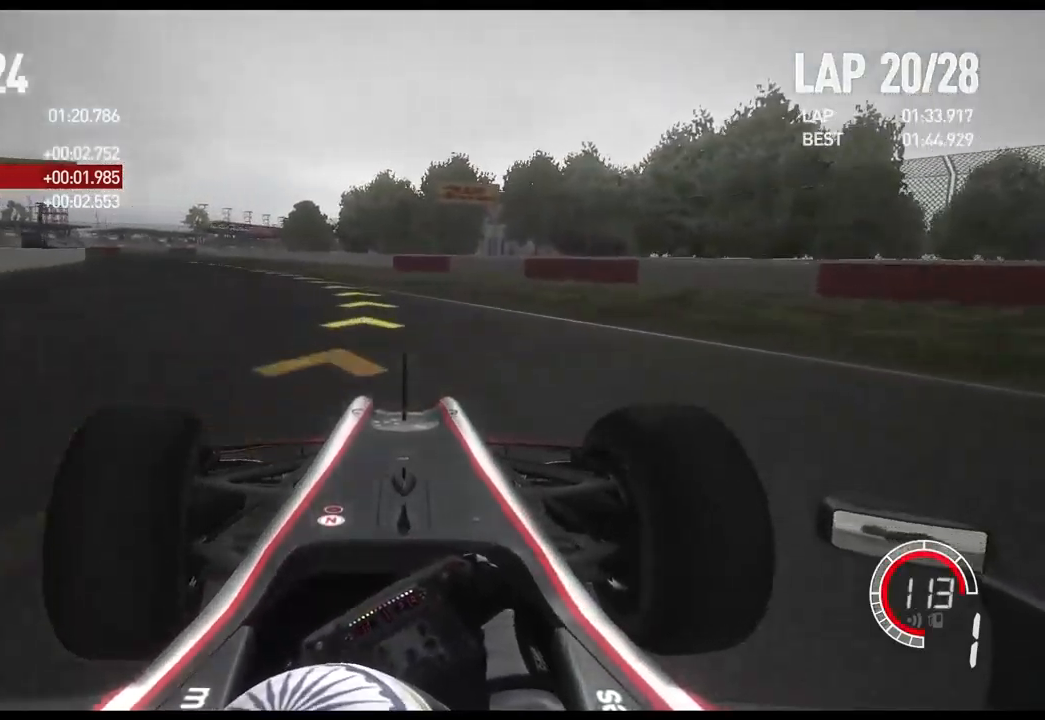
{"buttons": ["R2"], "left_stick": "left", "right_stick": "center", "events": [[200, "A", "down"], [317, "A", "up"]]}
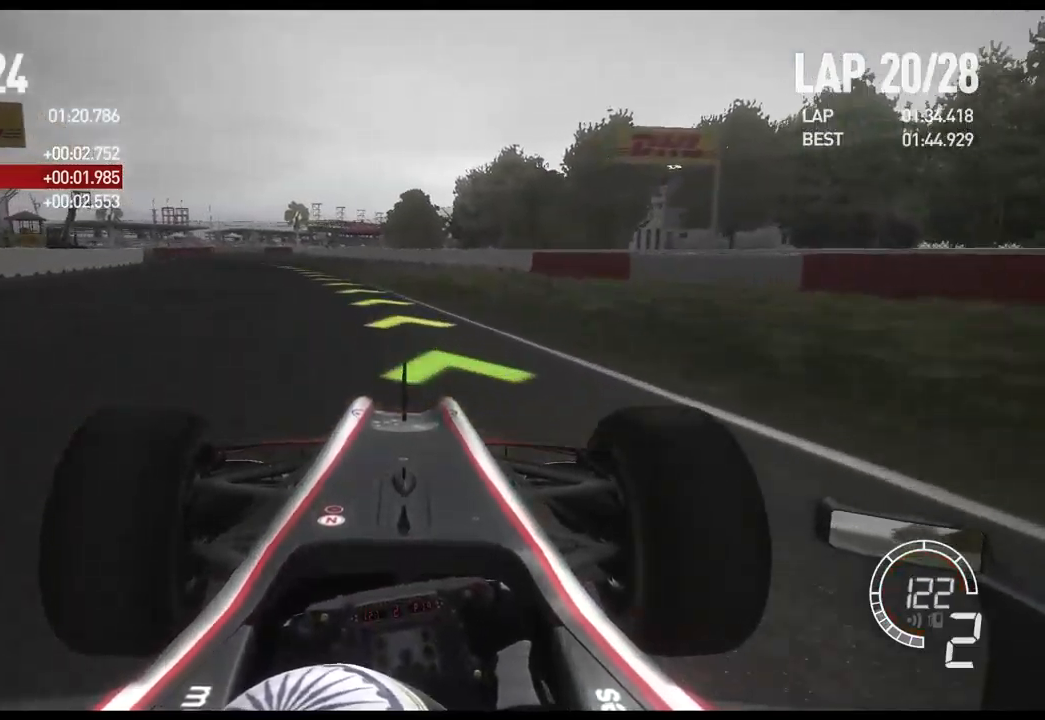
{"buttons": ["R2"], "left_stick": "left", "right_stick": "center", "events": []}
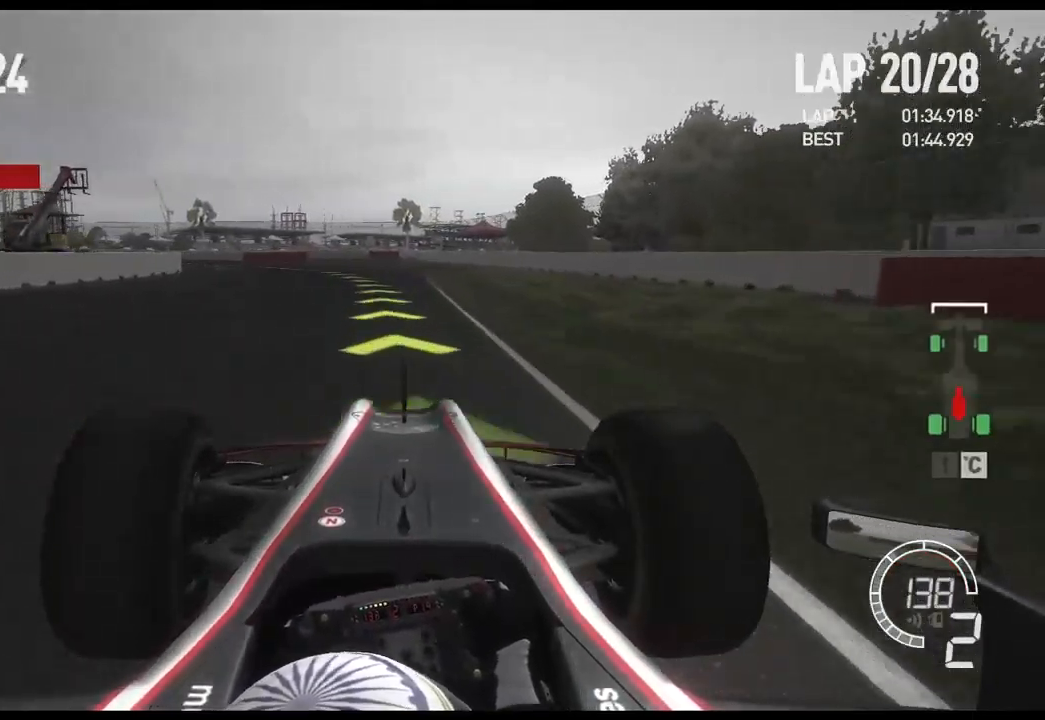
{"buttons": ["R2"], "left_stick": "left", "right_stick": "center", "events": [[384, "A", "down"], [500, "A", "up"]]}
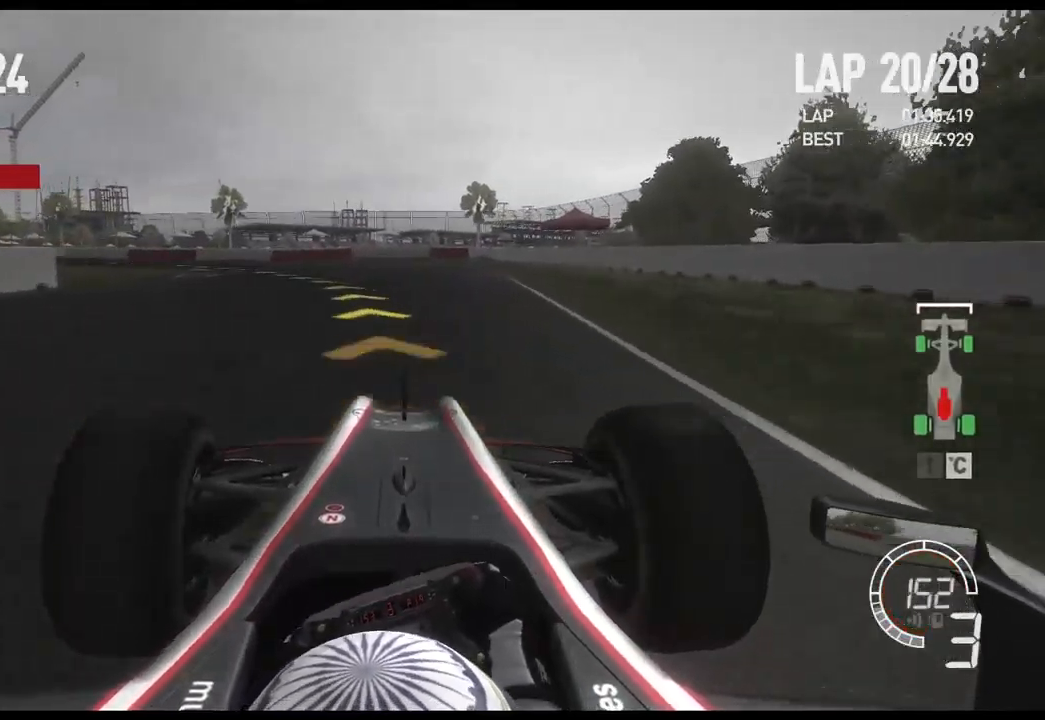
{"buttons": ["R2"], "left_stick": "left", "right_stick": "center", "events": []}
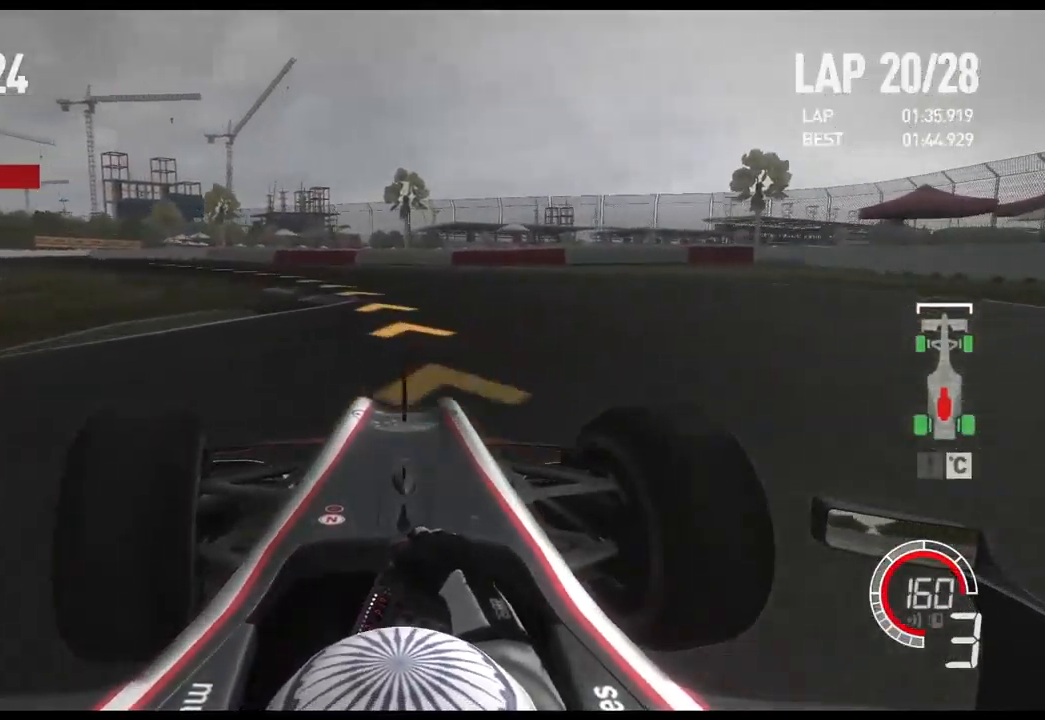
{"buttons": [], "left_stick": "left", "right_stick": "center", "events": [[417, "R2", "up"]]}
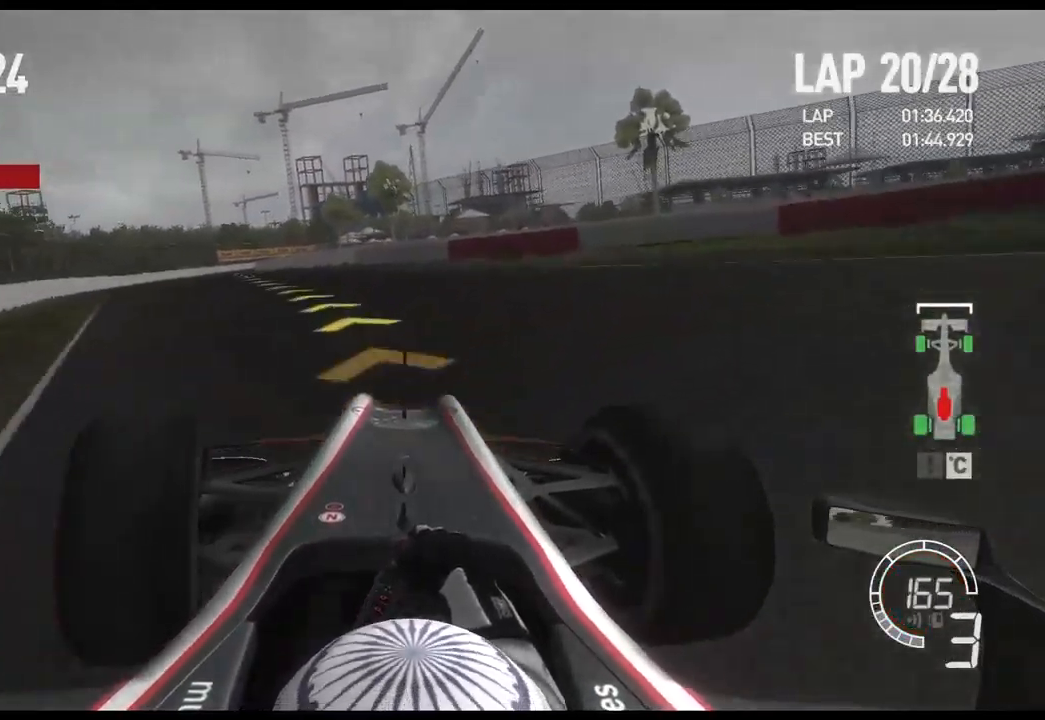
{"buttons": ["R2"], "left_stick": "left", "right_stick": "center", "events": [[100, "R2", "down"]]}
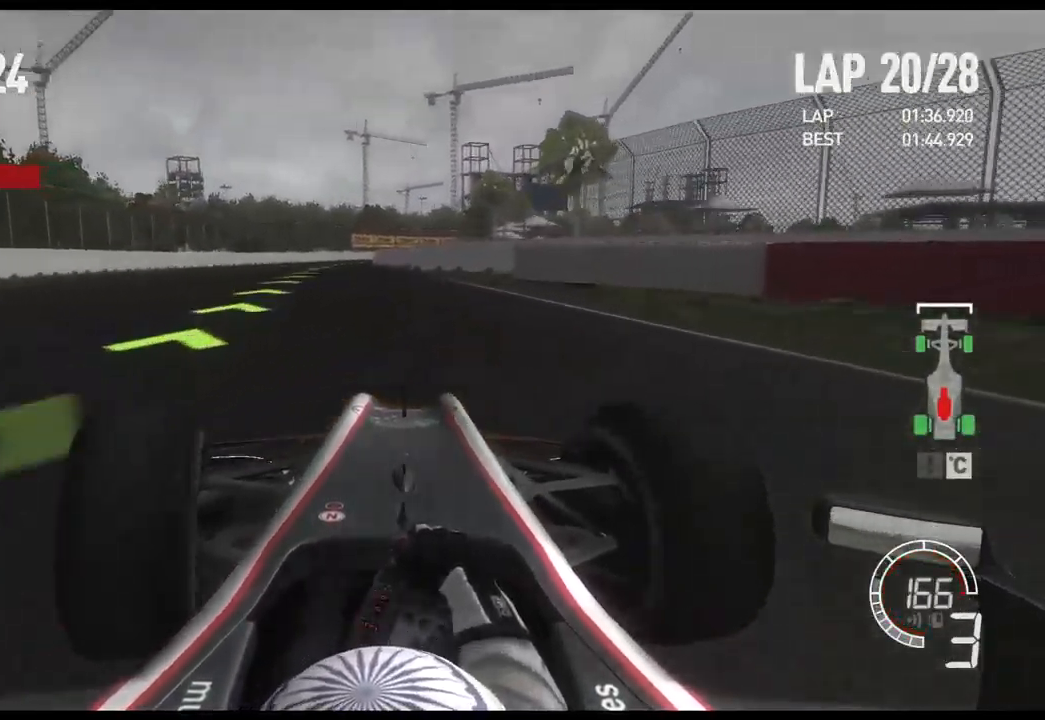
{"buttons": ["R2"], "left_stick": "center", "right_stick": "center", "events": [[284, "left_stick", "center"]]}
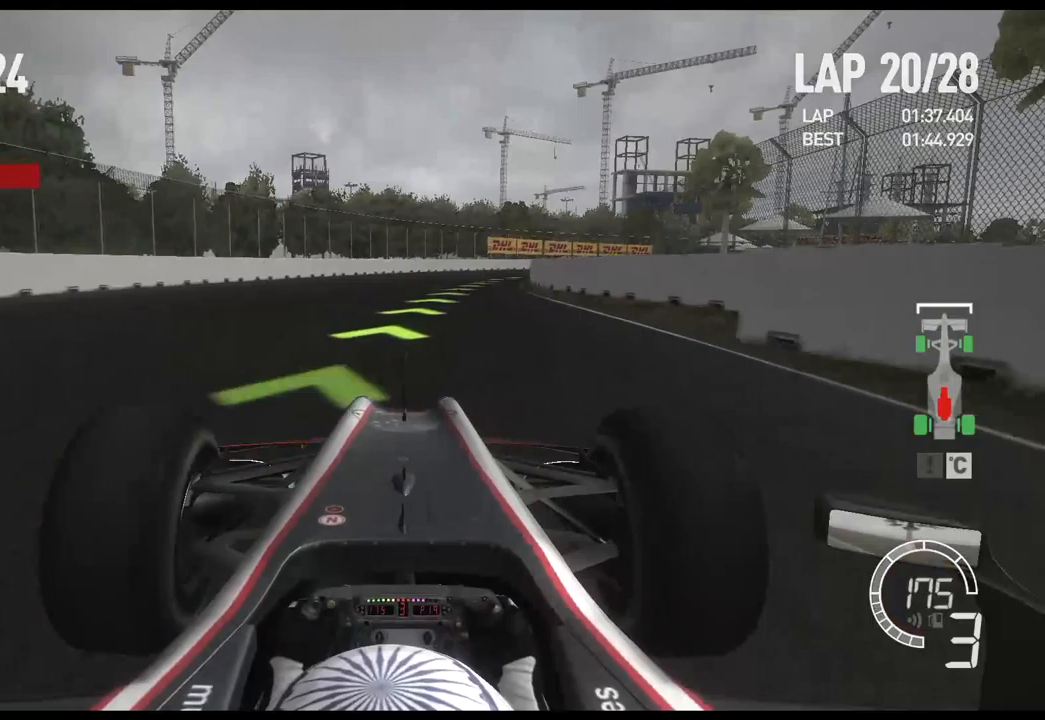
{"buttons": ["R2"], "left_stick": "right", "right_stick": "center", "events": [[133, "left_stick", "right"], [283, "A", "down"], [400, "A", "up"]]}
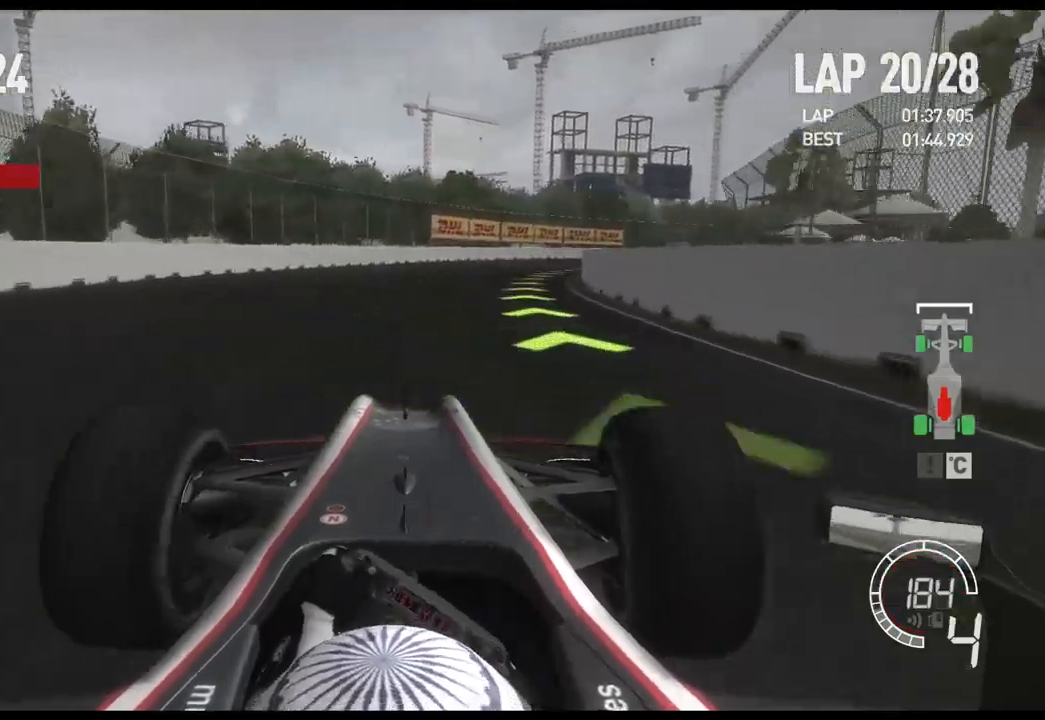
{"buttons": ["R2"], "left_stick": "right", "right_stick": "center", "events": []}
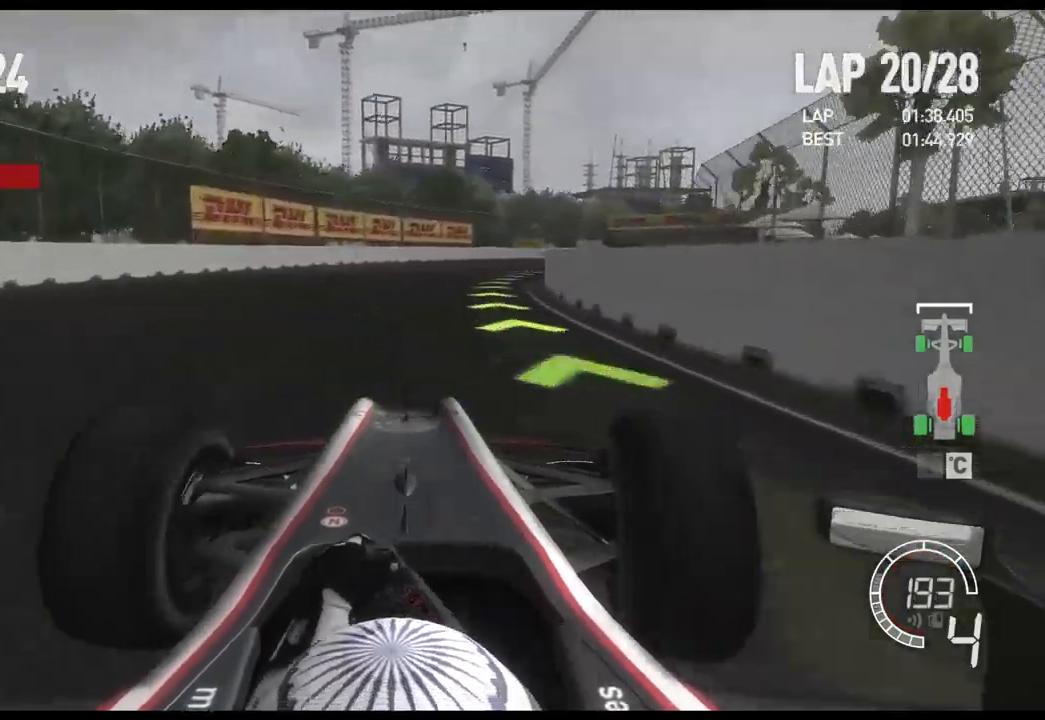
{"buttons": ["R2"], "left_stick": "right", "right_stick": "center", "events": []}
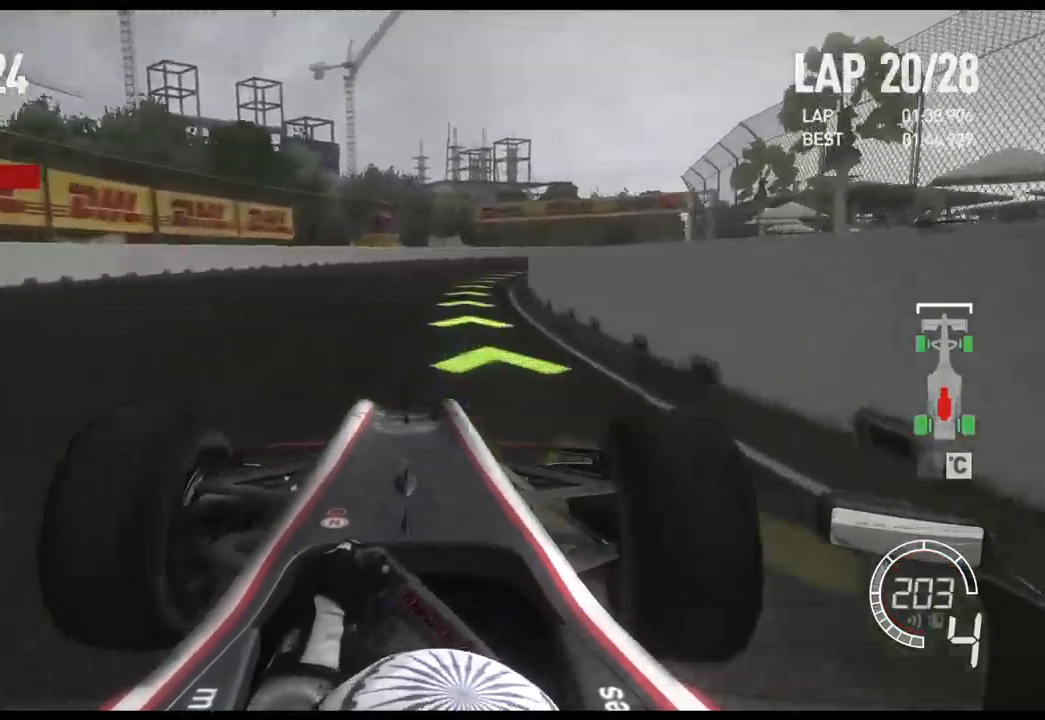
{"buttons": ["R2"], "left_stick": "right", "right_stick": "center", "events": []}
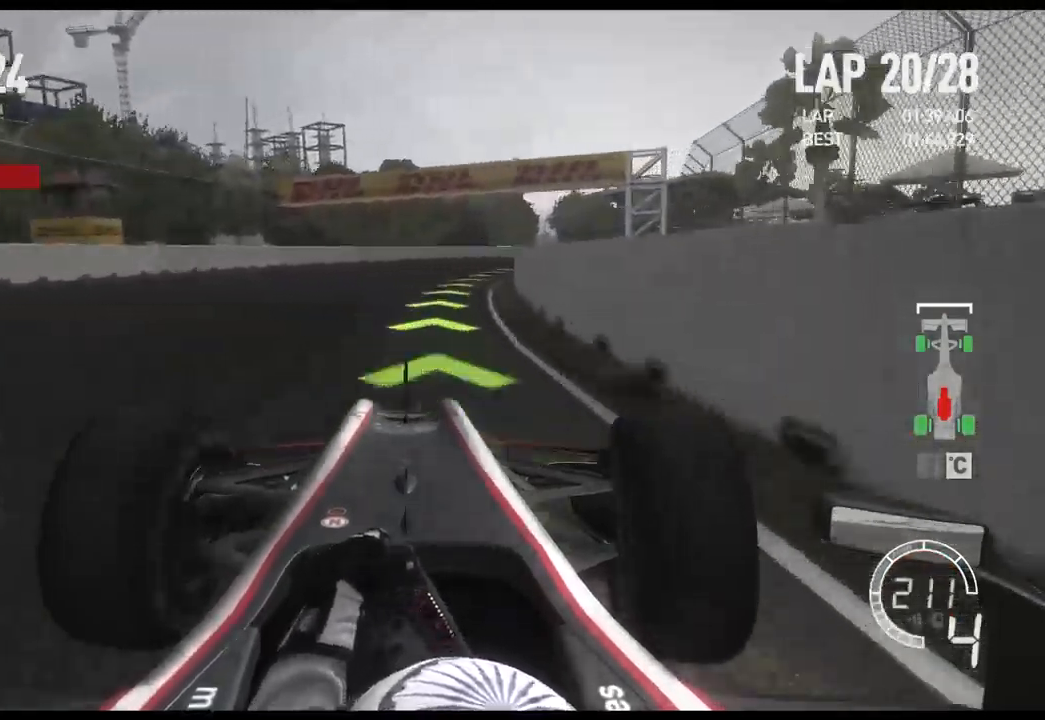
{"buttons": ["R2"], "left_stick": "right", "right_stick": "center", "events": []}
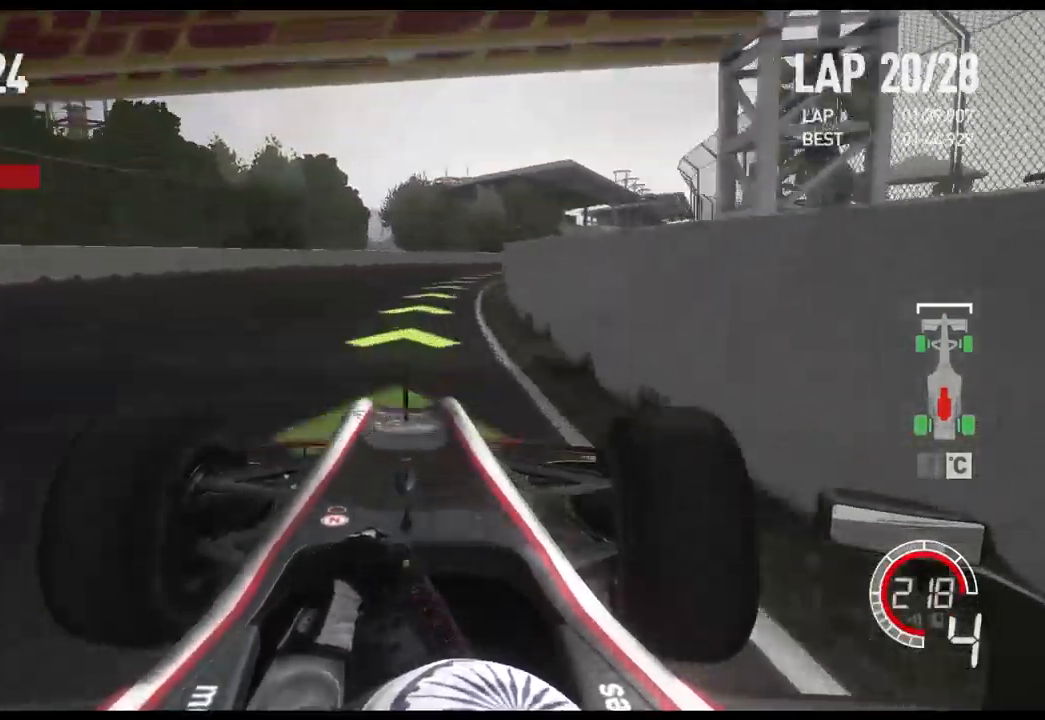
{"buttons": ["R2"], "left_stick": "right", "right_stick": "center", "events": [[67, "A", "down"], [183, "A", "up"]]}
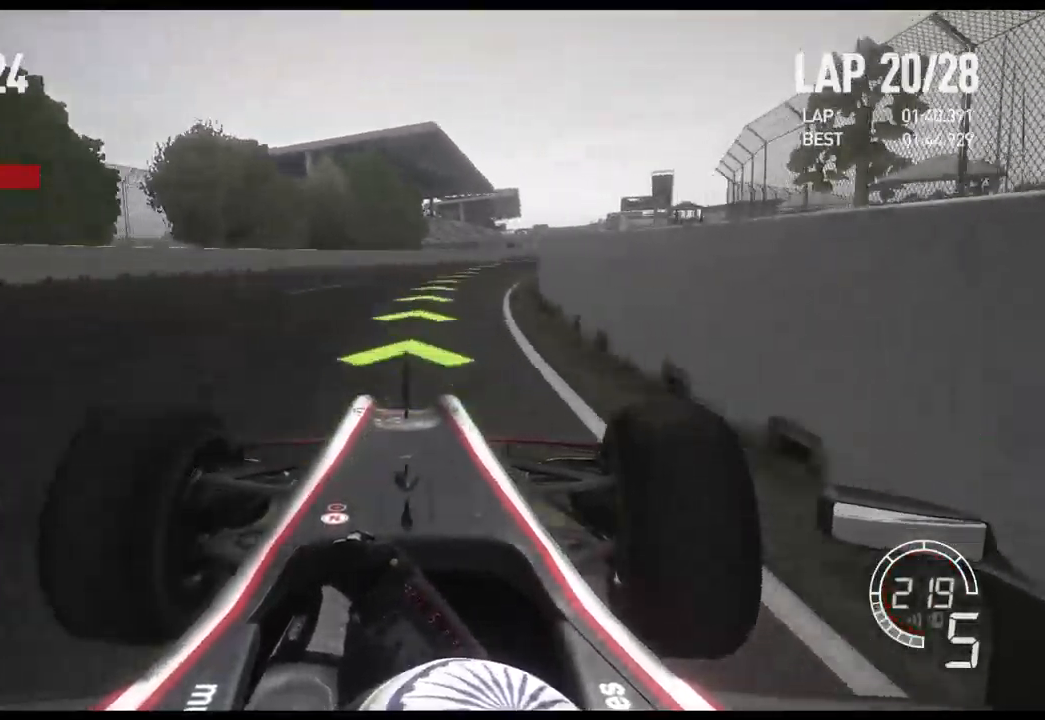
{"buttons": ["R2"], "left_stick": "right", "right_stick": "center", "events": []}
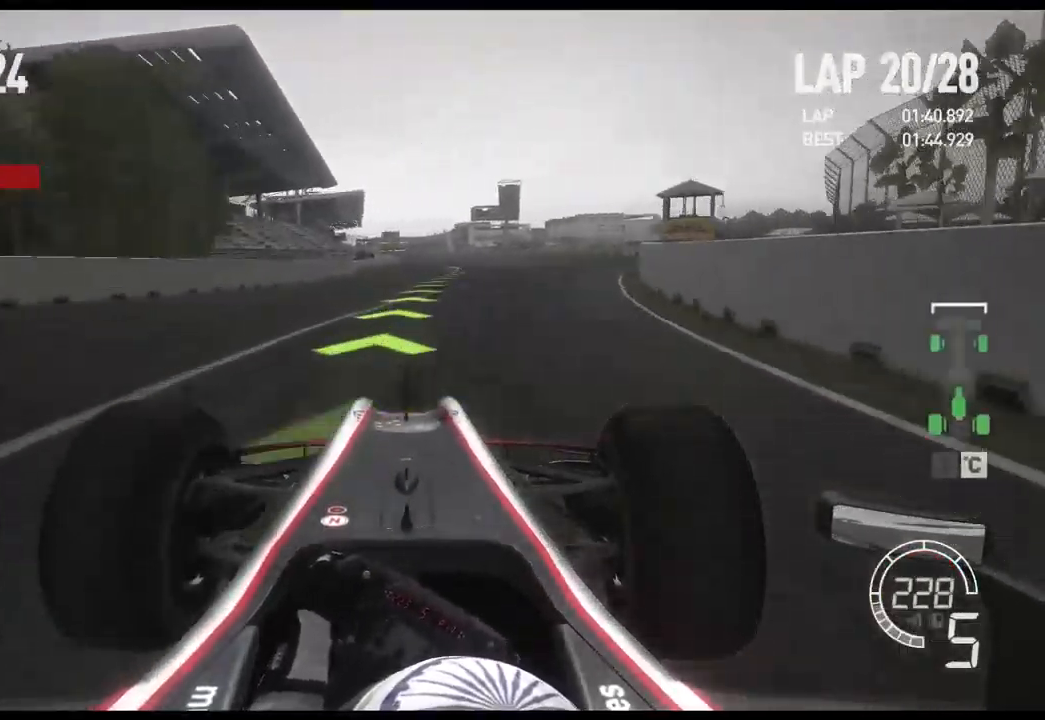
{"buttons": ["R2"], "left_stick": "right", "right_stick": "center", "events": []}
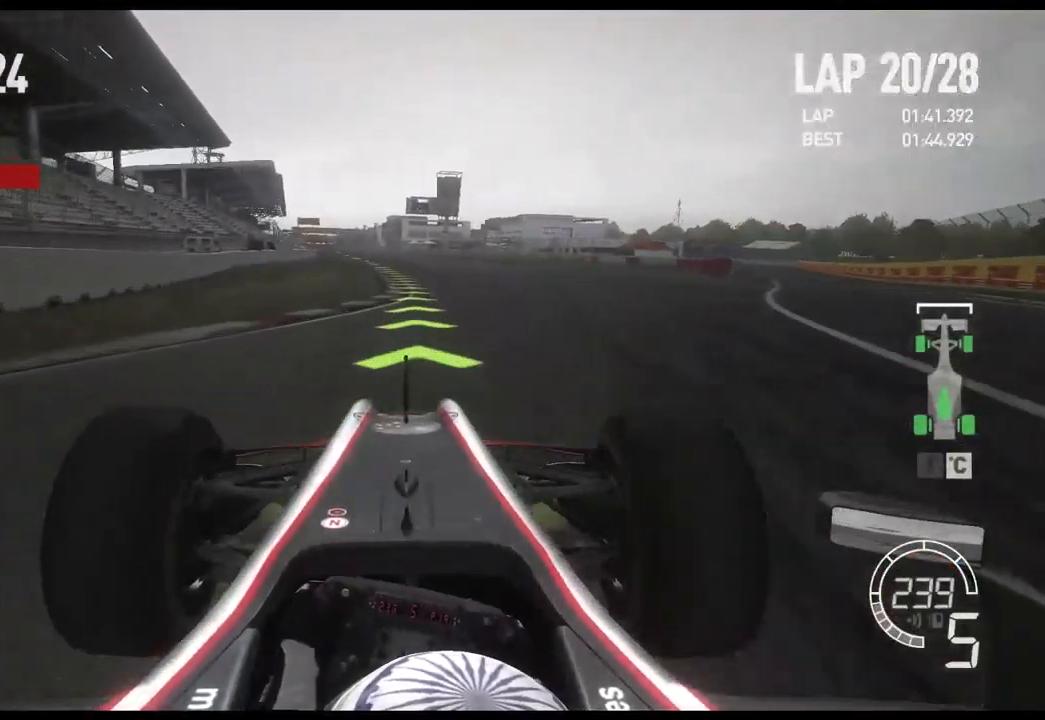
{"buttons": ["R2"], "left_stick": "left", "right_stick": "center", "events": [[33, "left_stick", "center"], [183, "left_stick", "left"]]}
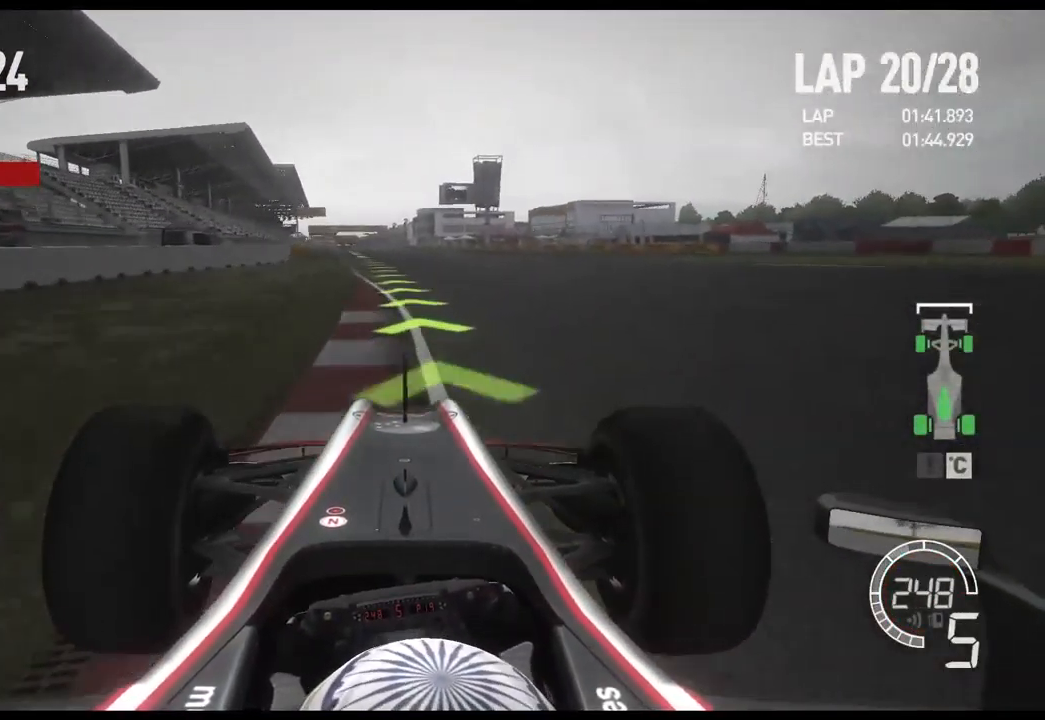
{"buttons": ["R2"], "left_stick": "left", "right_stick": "center", "events": []}
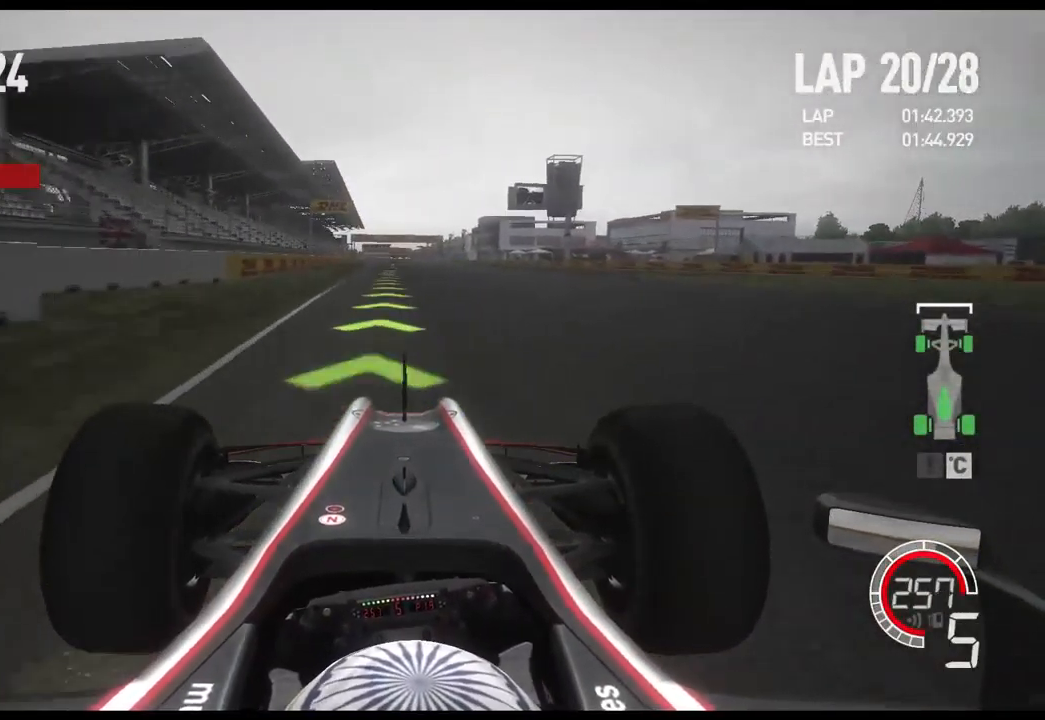
{"buttons": ["R2"], "left_stick": "center", "right_stick": "center", "events": [[233, "left_stick", "center"]]}
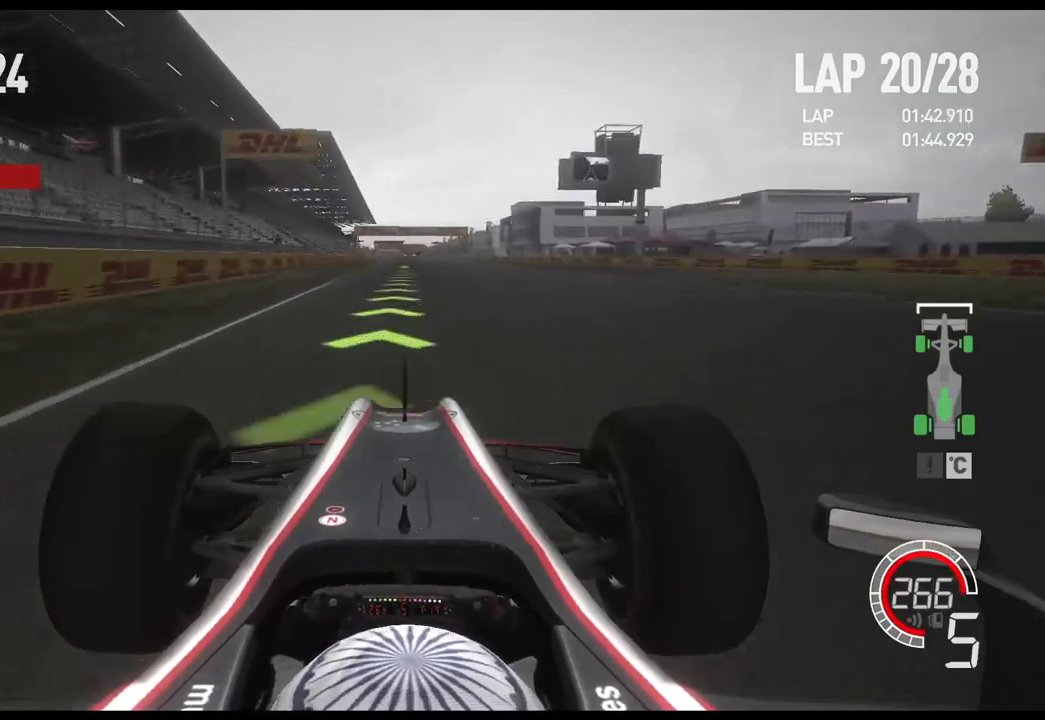
{"buttons": ["R2"], "left_stick": "center", "right_stick": "center", "events": [[133, "A", "down"], [283, "A", "up"], [450, "DPAD_RIGHT", "down"], [500, "DPAD_RIGHT", "up"]]}
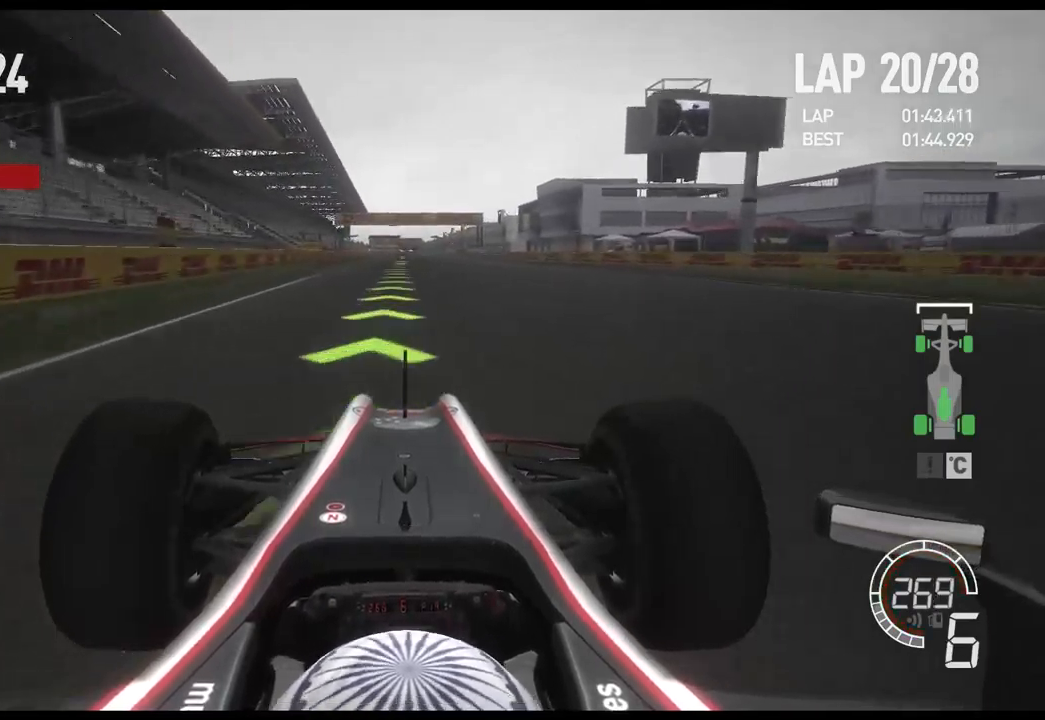
{"buttons": ["R2"], "left_stick": "center", "right_stick": "center", "events": [[100, "DPAD_RIGHT", "down"], [167, "DPAD_RIGHT", "up"]]}